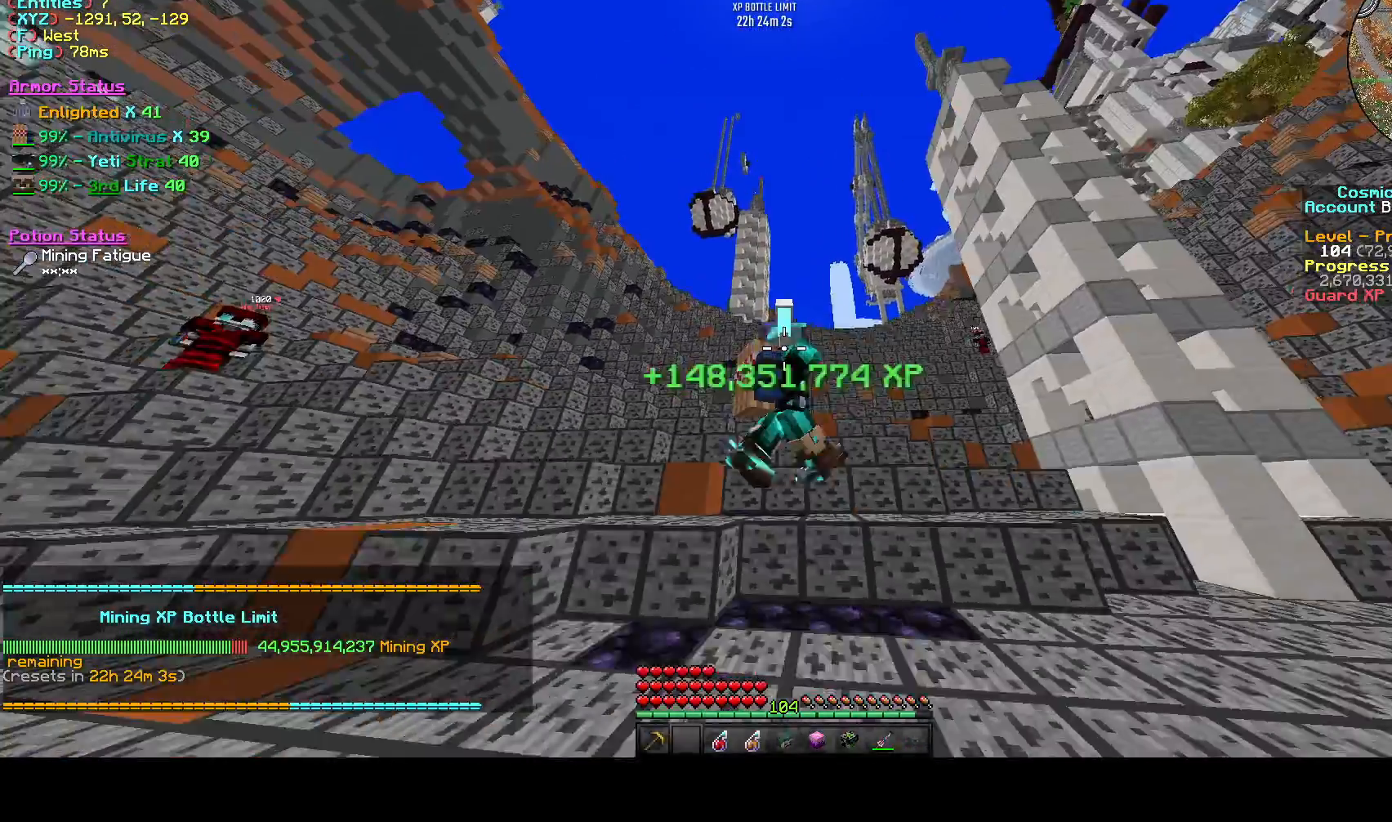
Gameplay with keyboard; each line is a JSON object with the keys held at the frame after it. "events" lists presses ("down") and releases ("up") of "a", "d", "s", "space" and "w" between this image and that frame as [ms after this image, input, new state], when the widget could be followed in between. No other keys are recorded. Mouse input is not recorded.
{"keys": ["s", "space"], "events": [[83, "space", "down"], [333, "space", "up"], [500, "space", "down"]]}
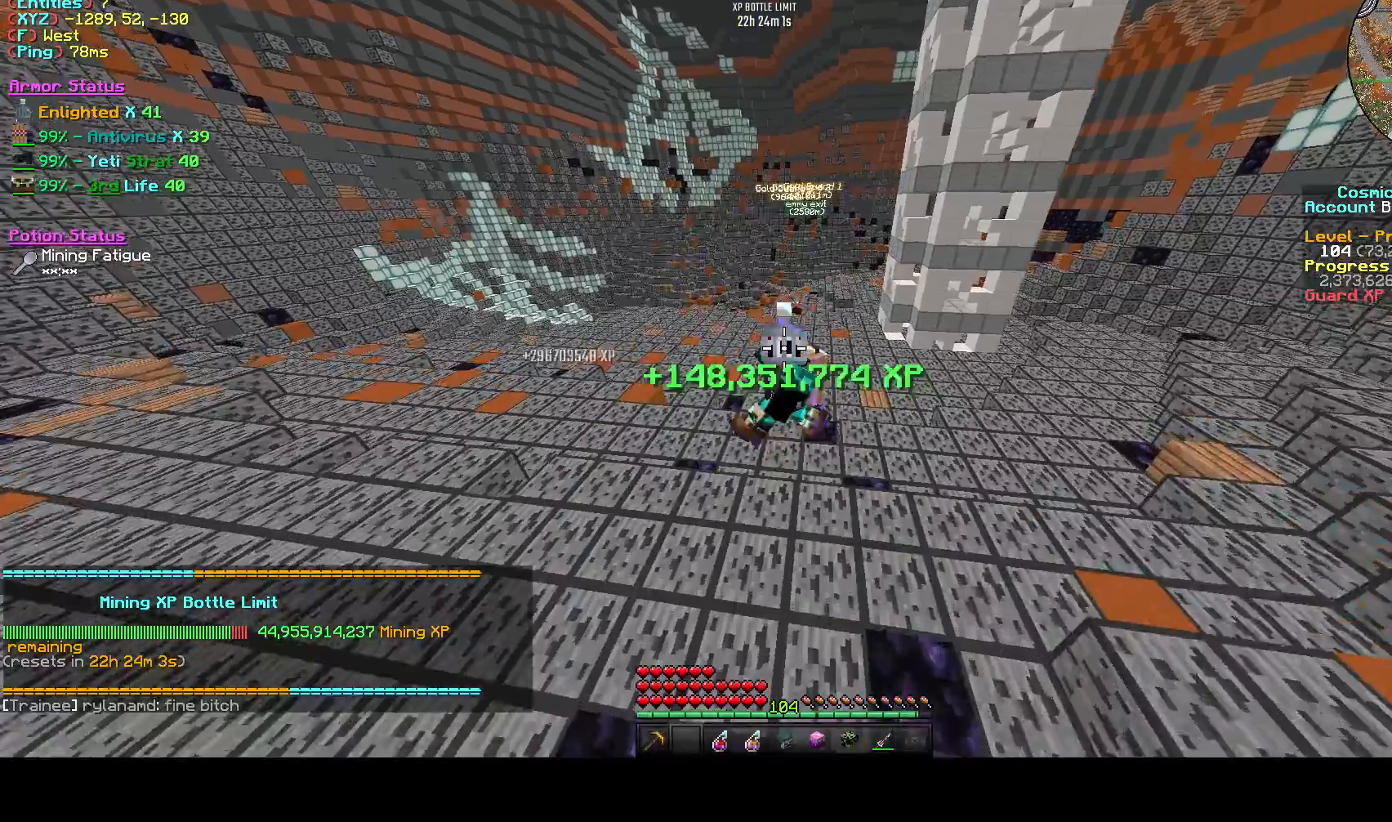
{"keys": ["s", "space"], "events": []}
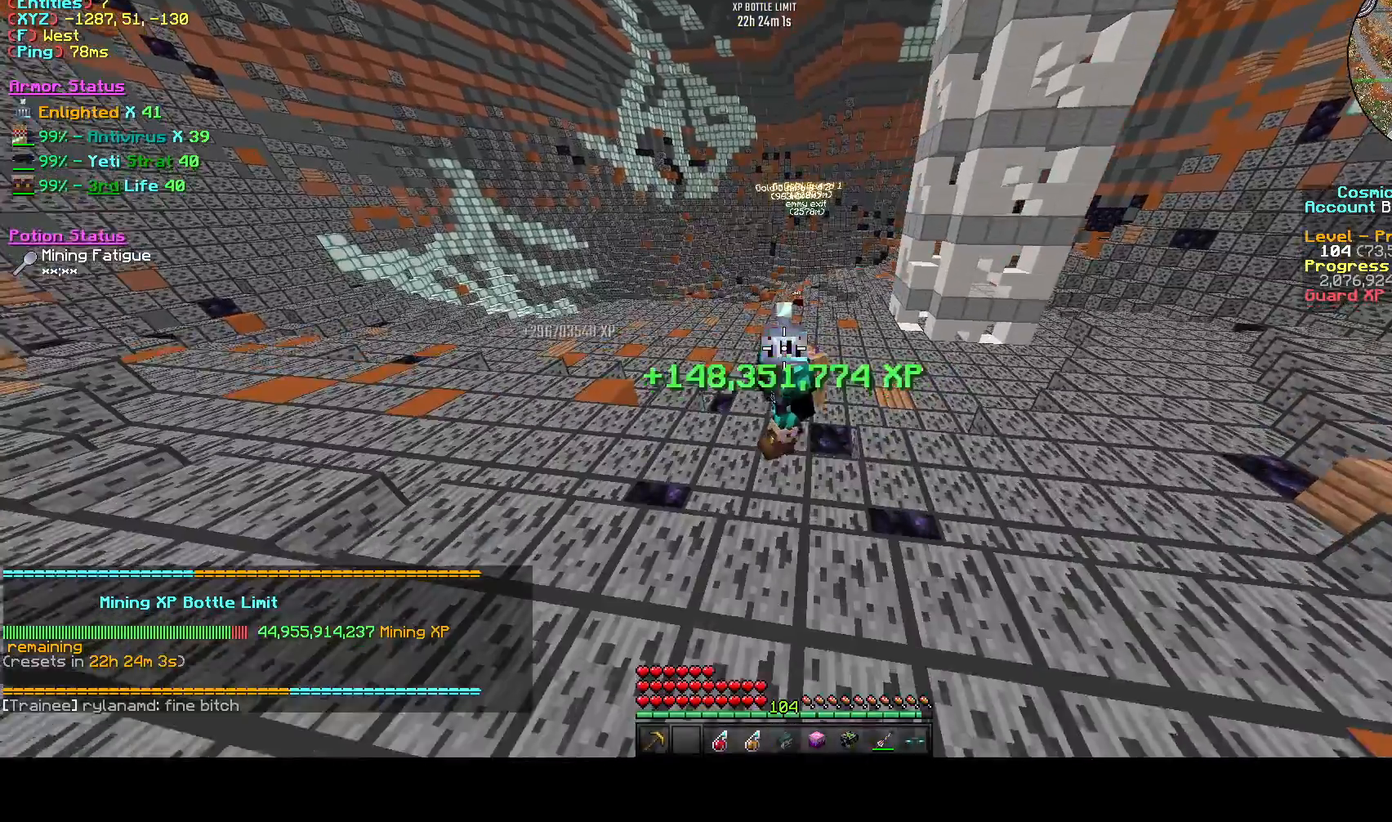
{"keys": ["s", "space"], "events": []}
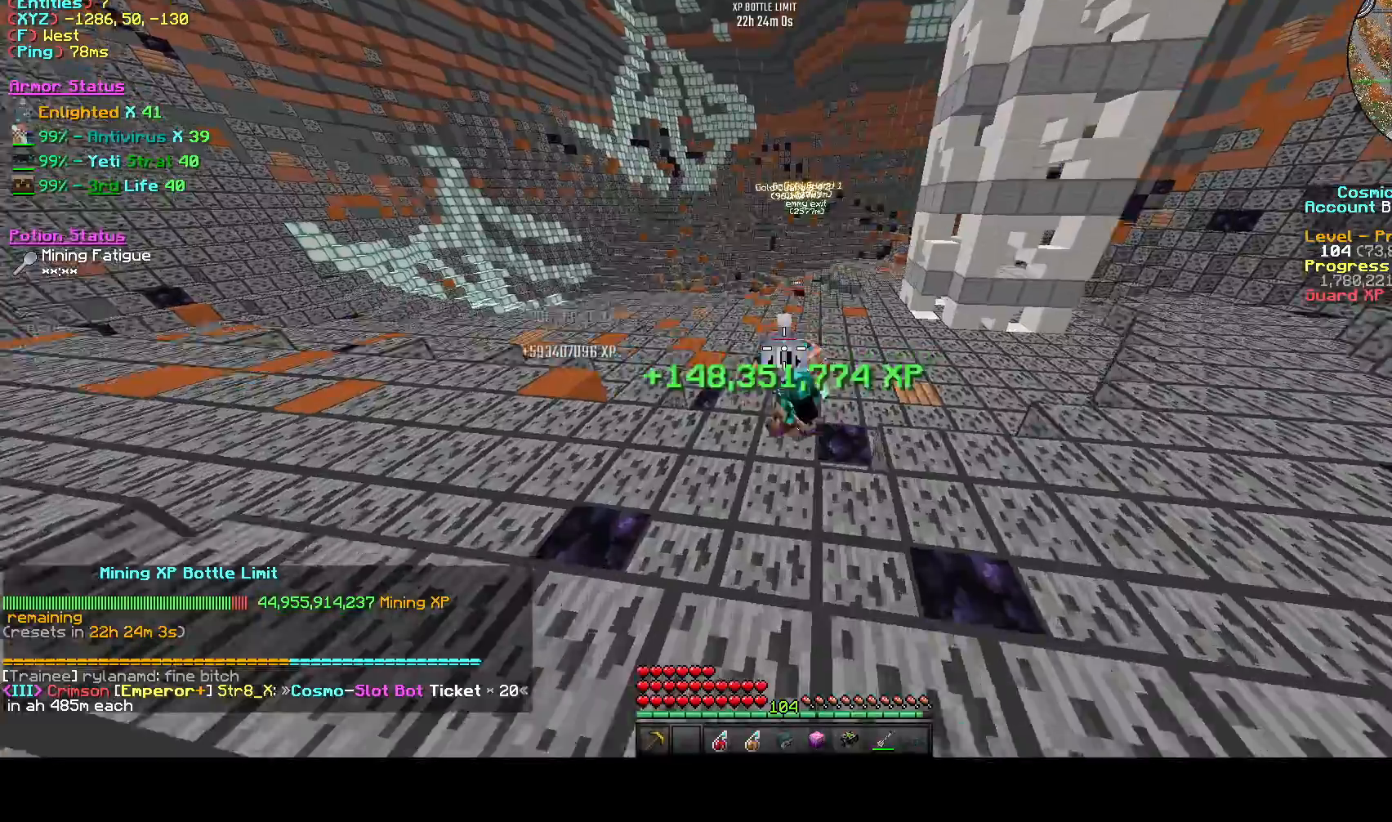
{"keys": ["s", "space"], "events": []}
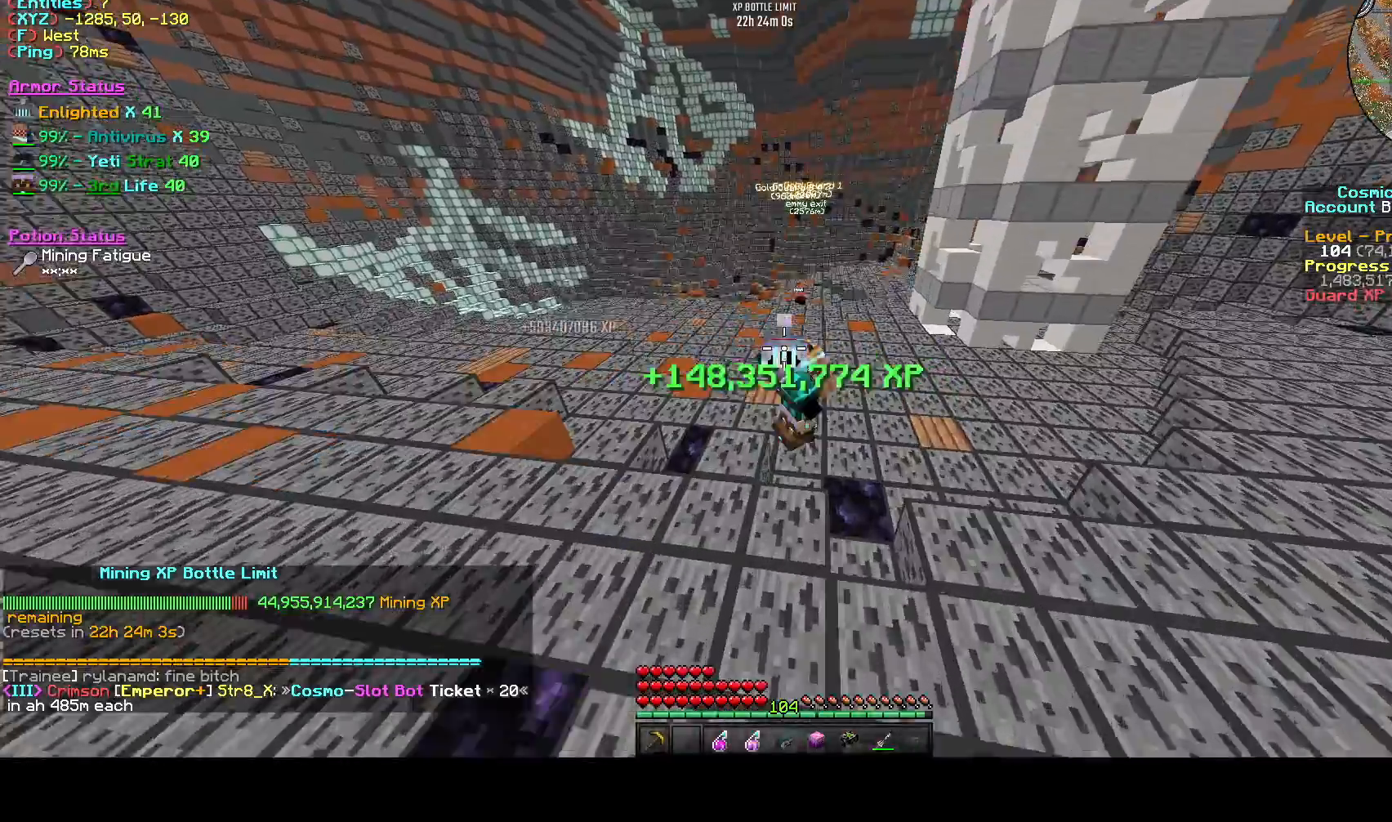
{"keys": ["s", "space"], "events": [[292, "a", "down"], [333, "a", "up"]]}
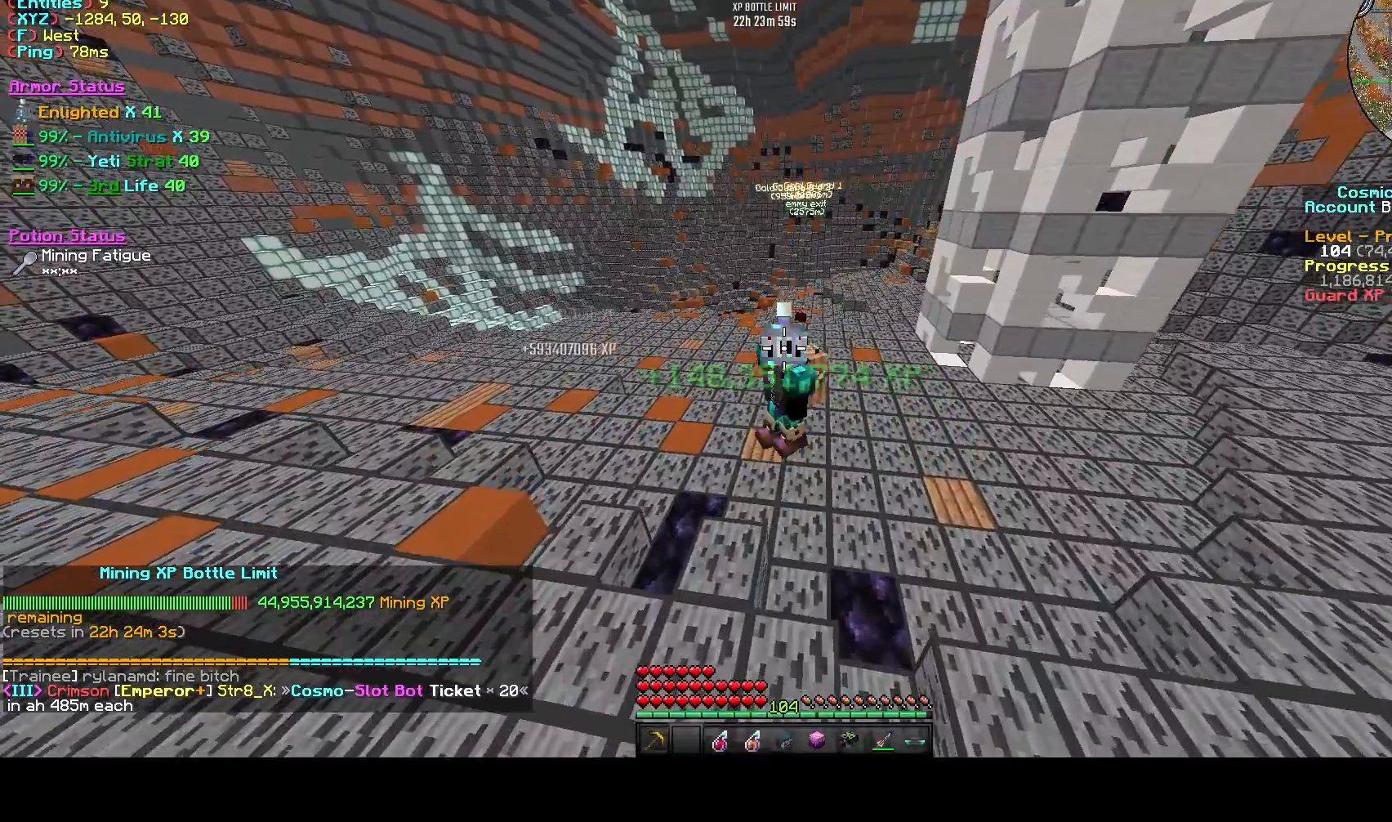
{"keys": ["s", "space"], "events": []}
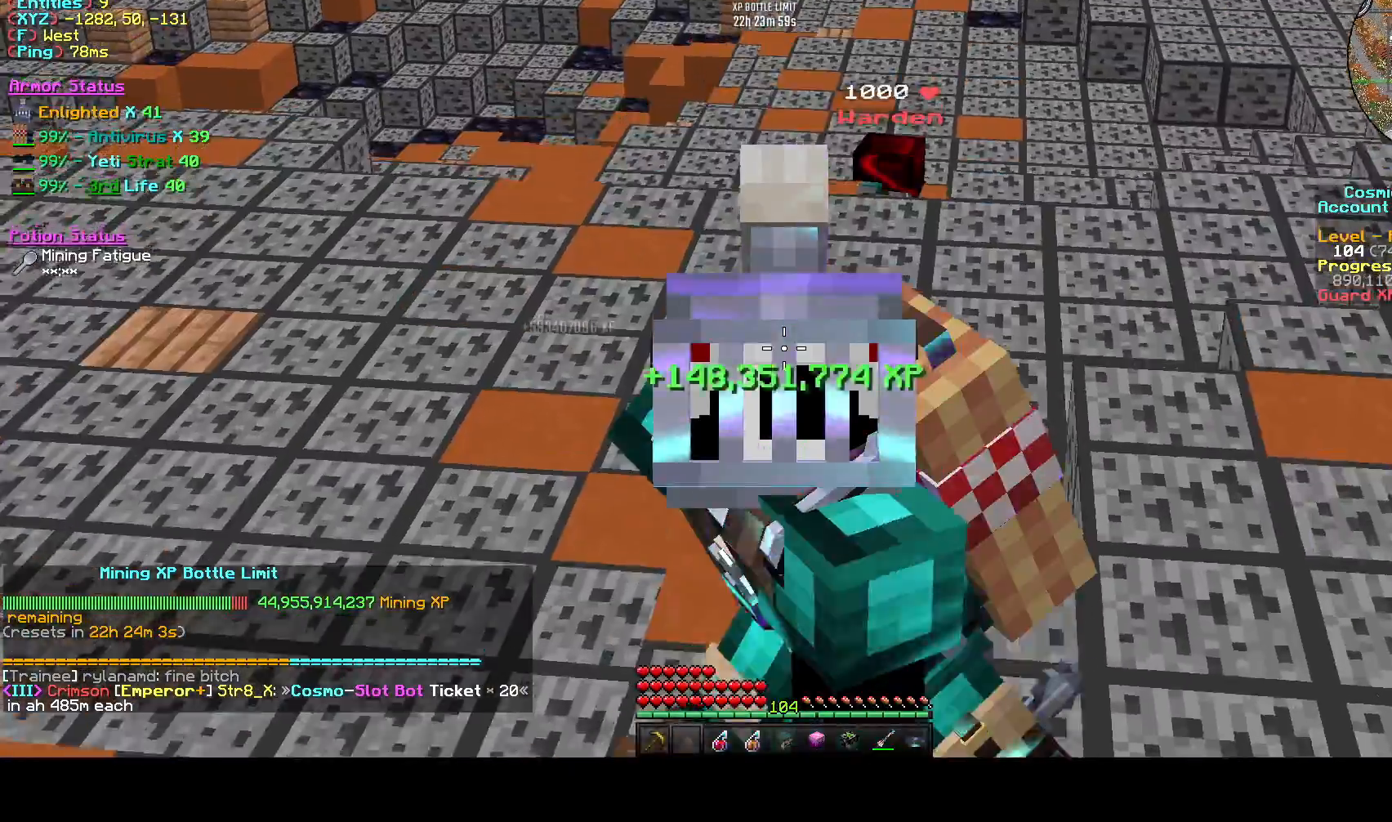
{"keys": ["s", "space"], "events": []}
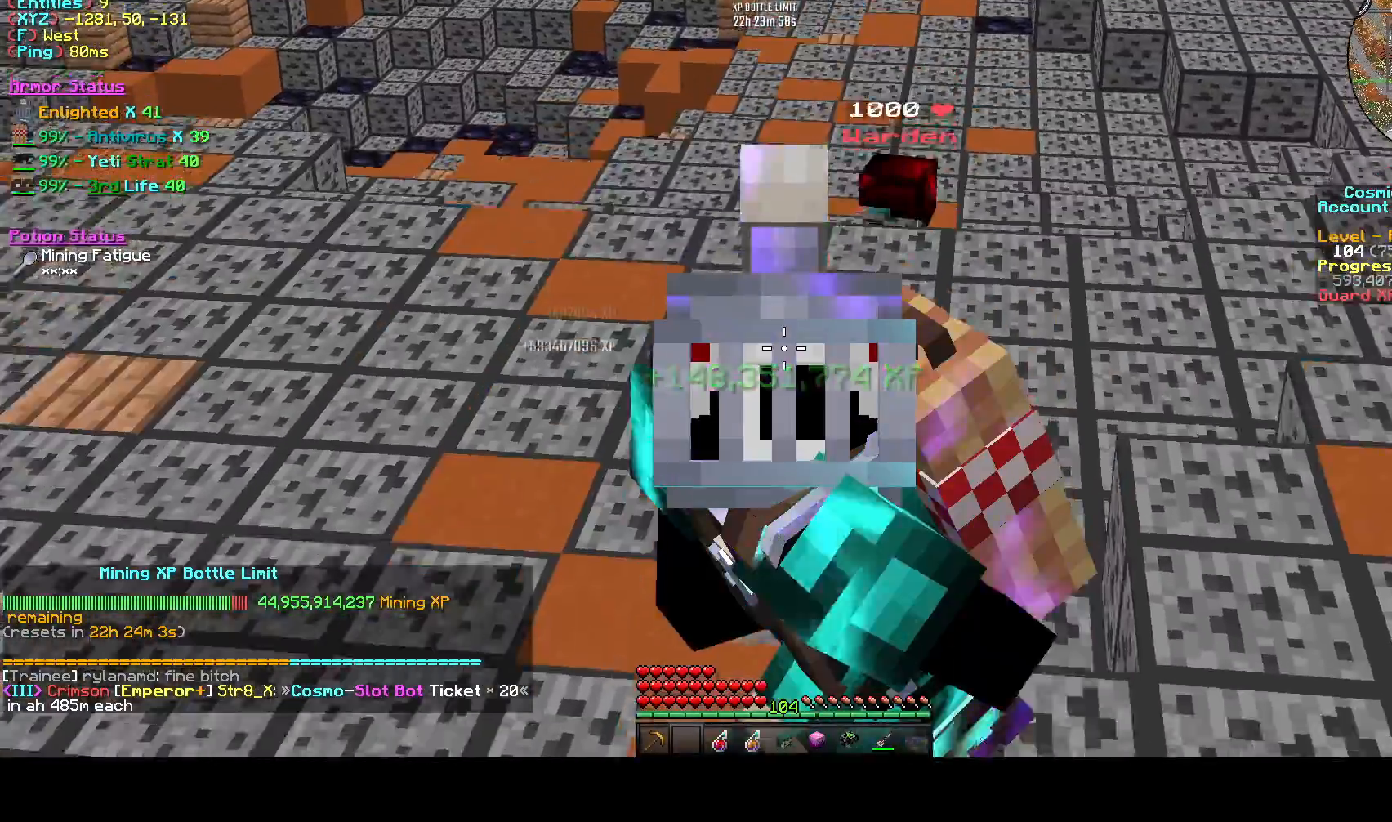
{"keys": ["s", "space"], "events": []}
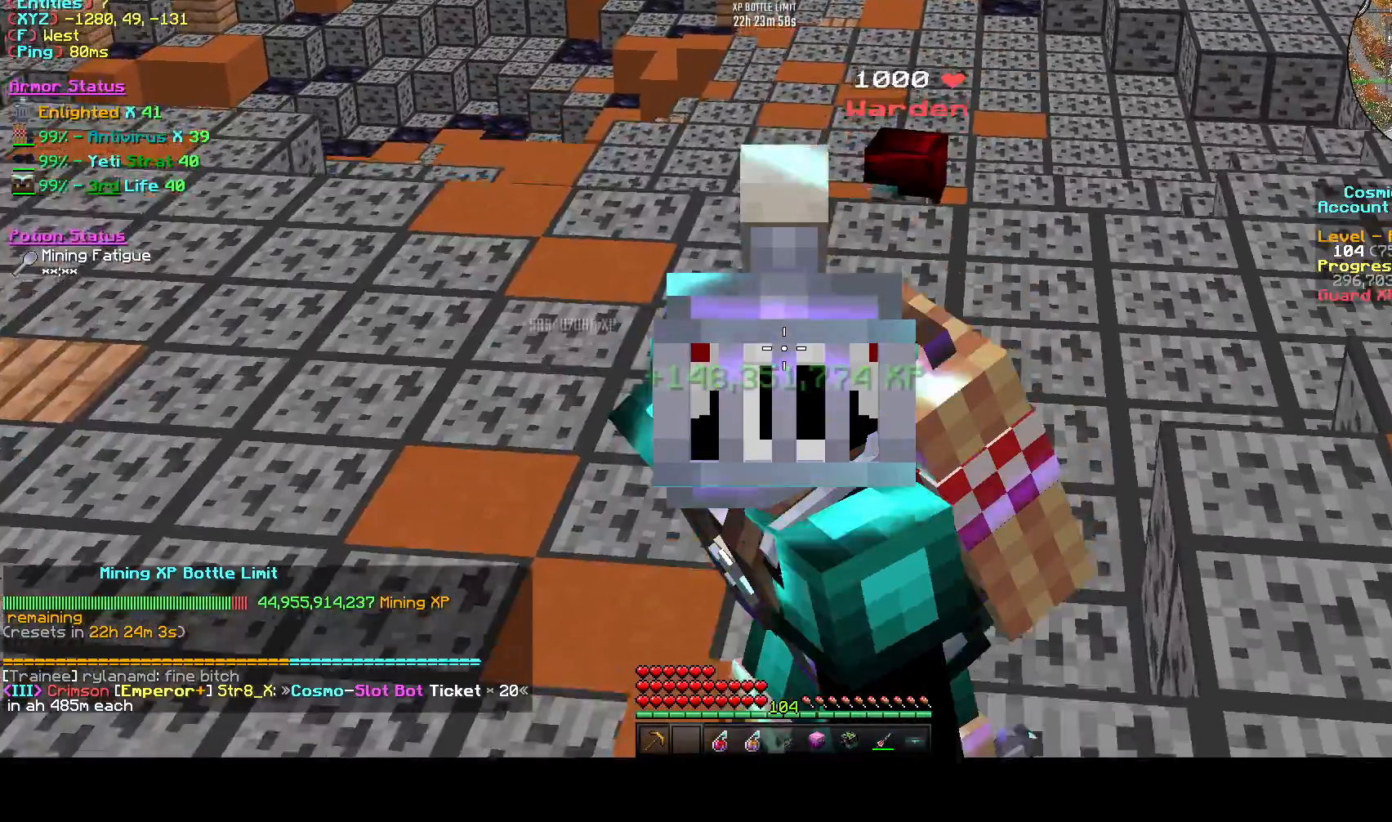
{"keys": ["s", "space"], "events": []}
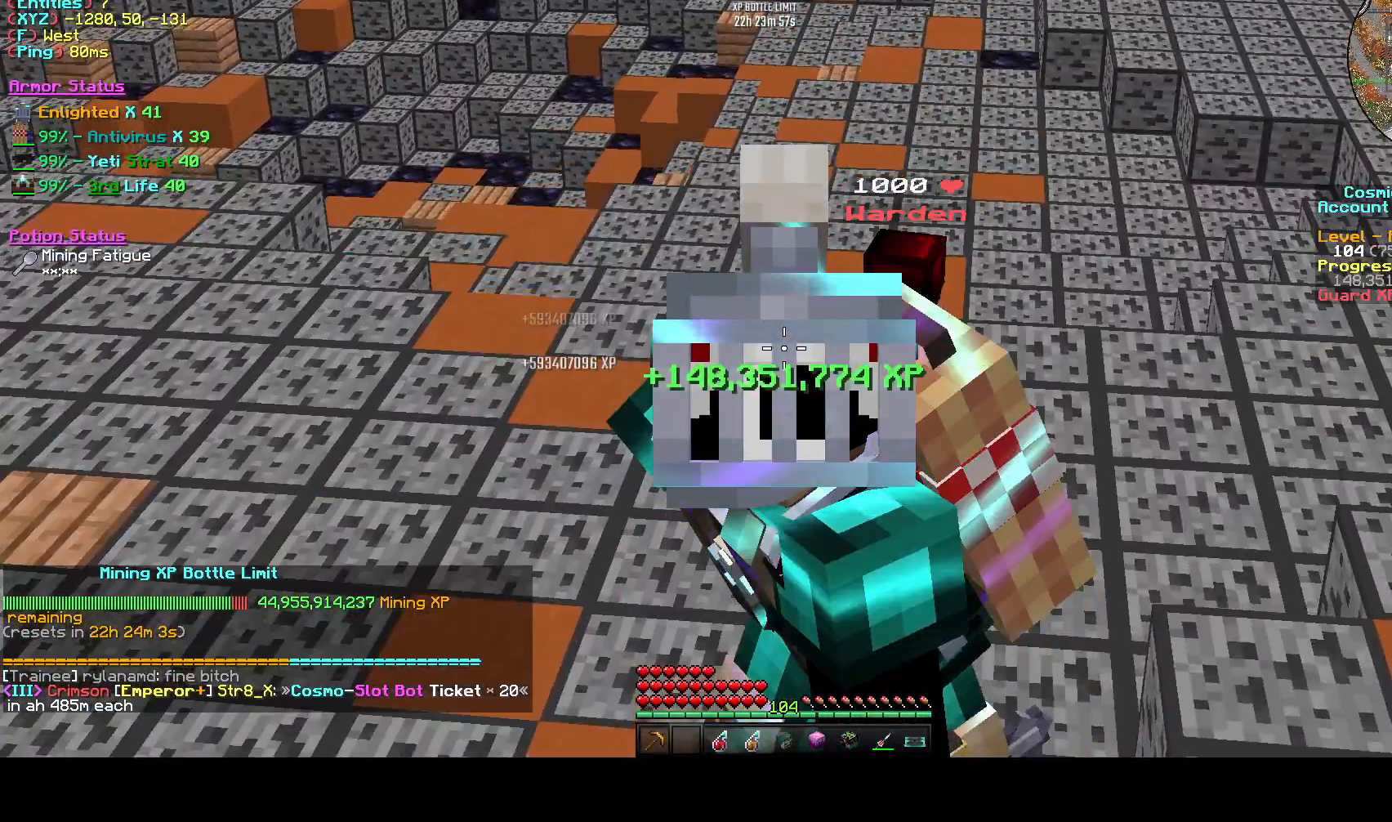
{"keys": ["s", "space"], "events": []}
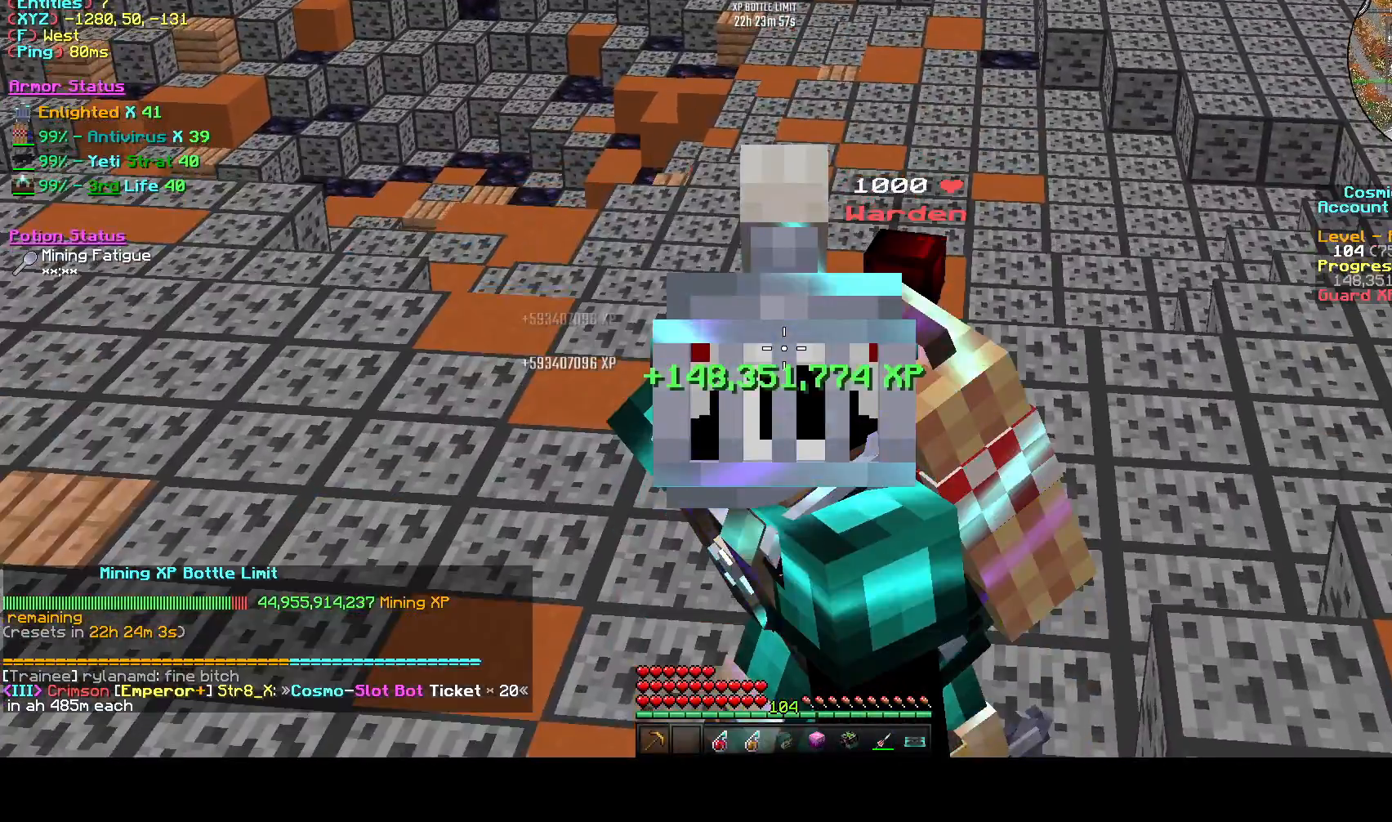
{"keys": [], "events": [[458, "s", "up"], [458, "space", "up"]]}
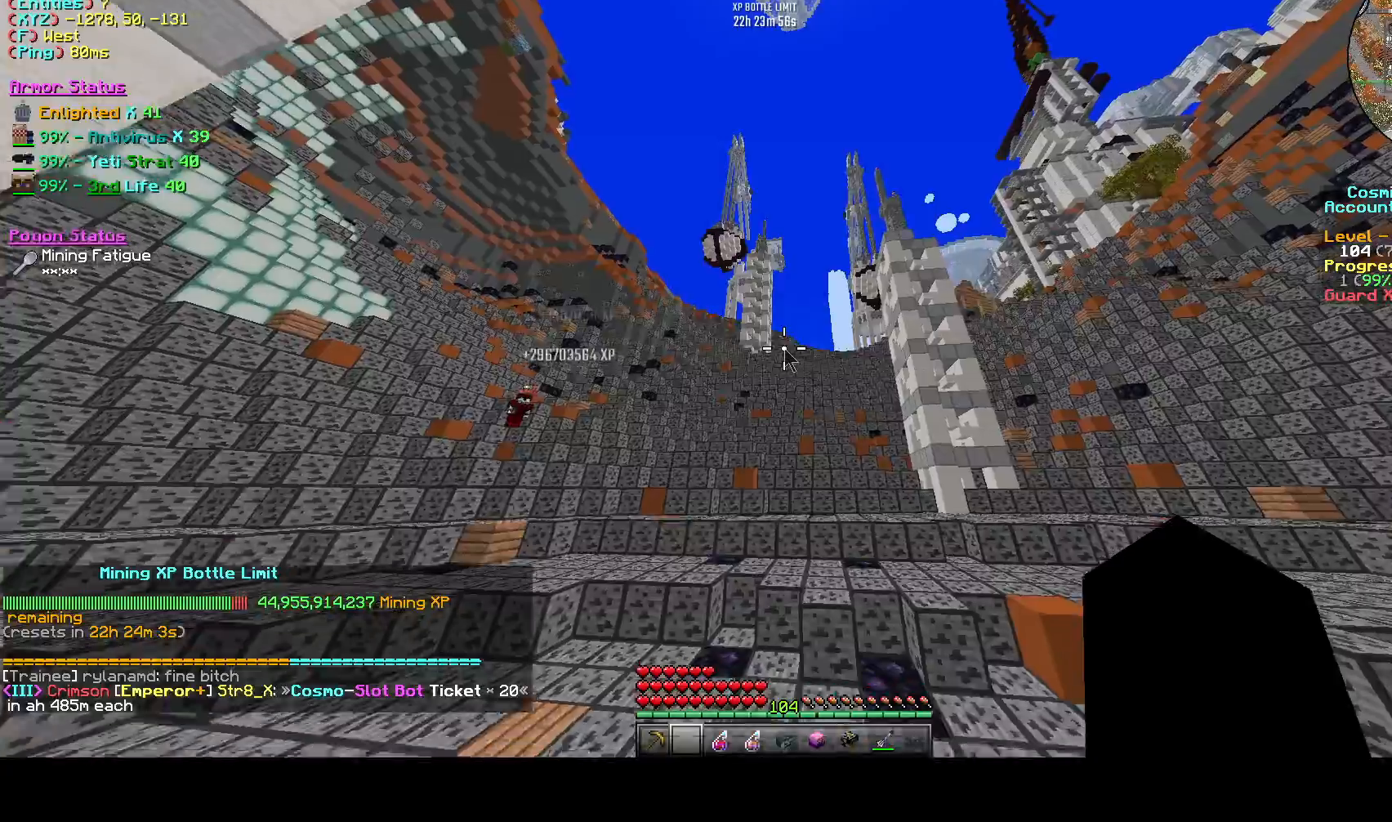
{"keys": ["space"], "events": [[208, "space", "down"], [375, "space", "up"], [458, "space", "down"]]}
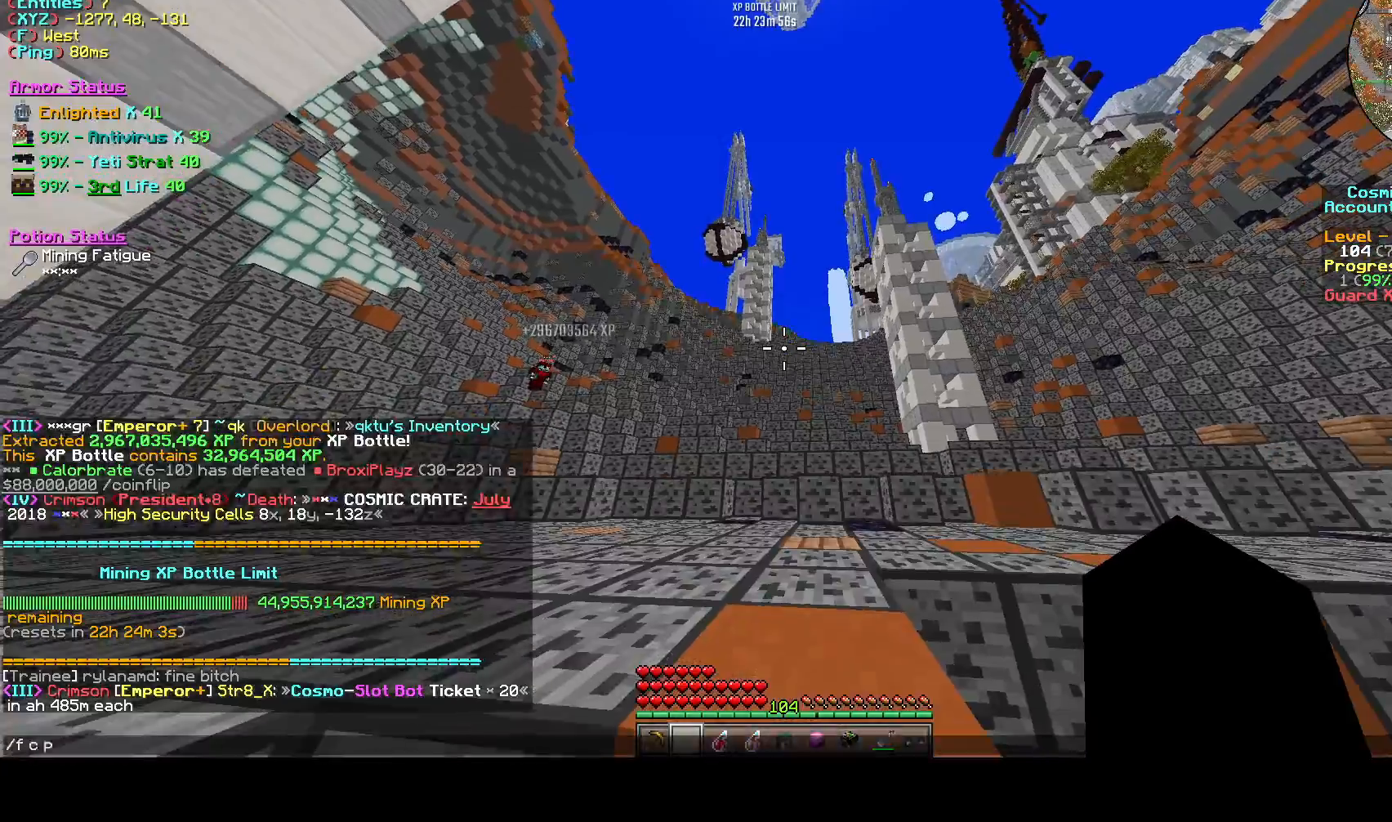
{"keys": ["s"], "events": [[42, "space", "up"], [208, "s", "down"]]}
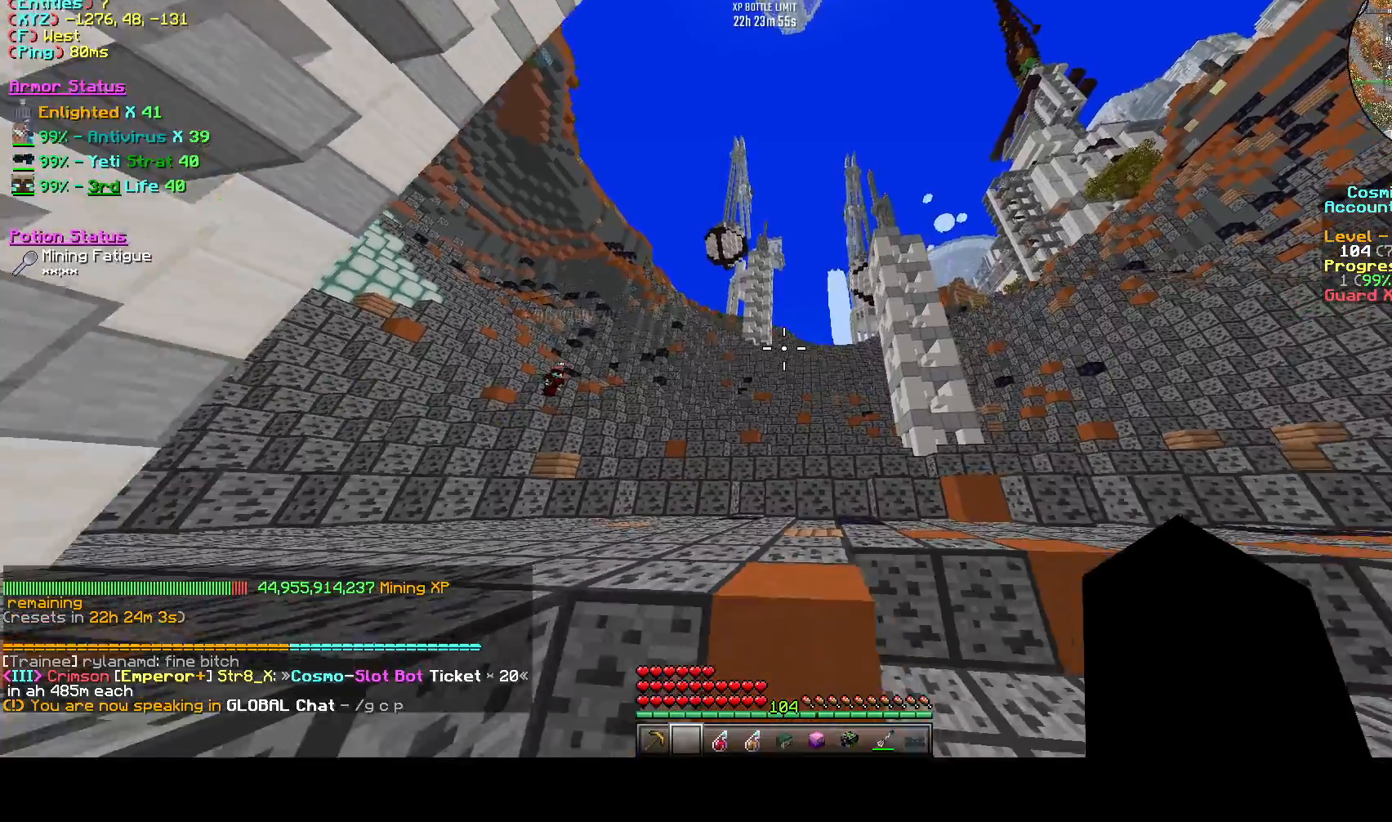
{"keys": ["w"], "events": [[83, "s", "up"], [250, "w", "down"], [292, "space", "down"], [458, "space", "up"]]}
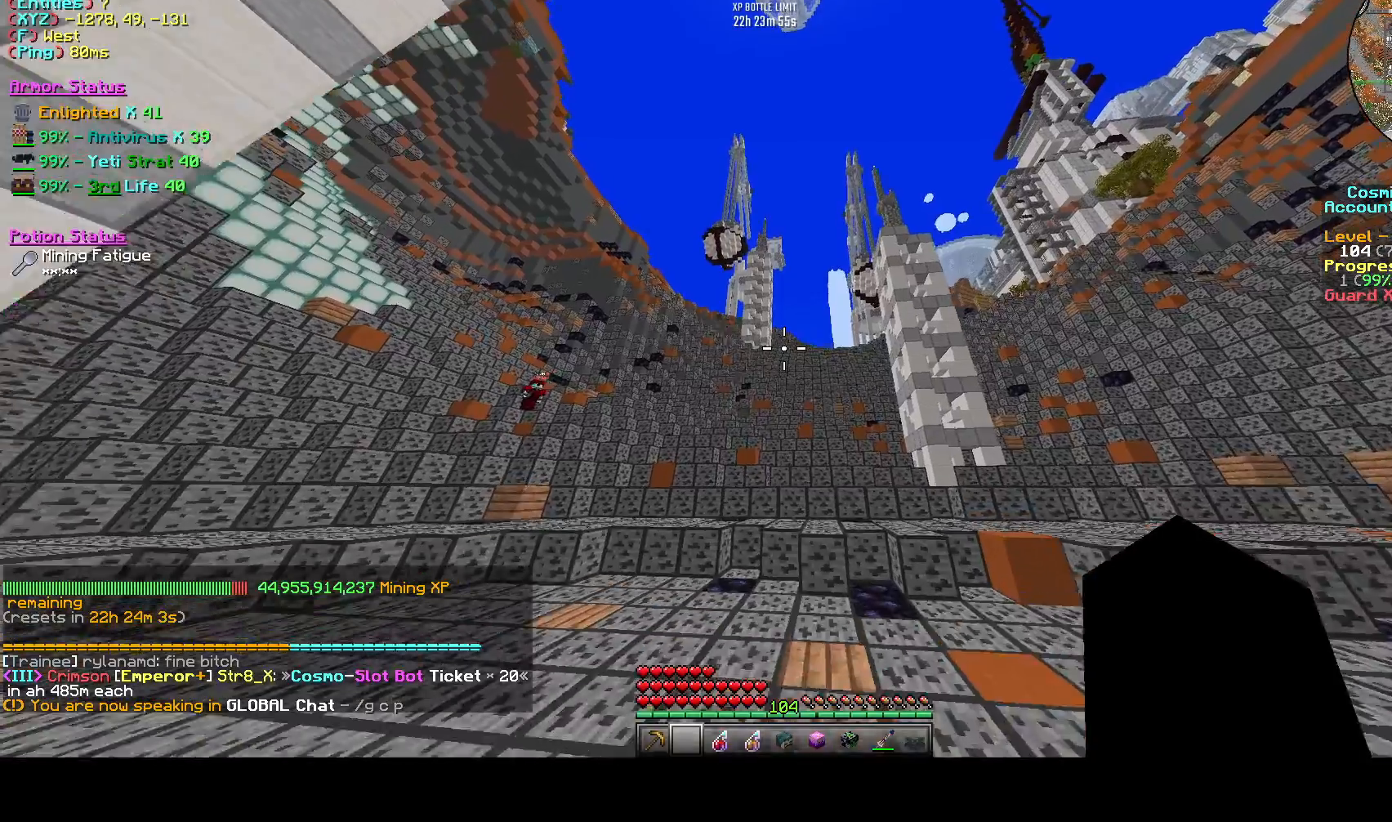
{"keys": [], "events": [[250, "w", "up"]]}
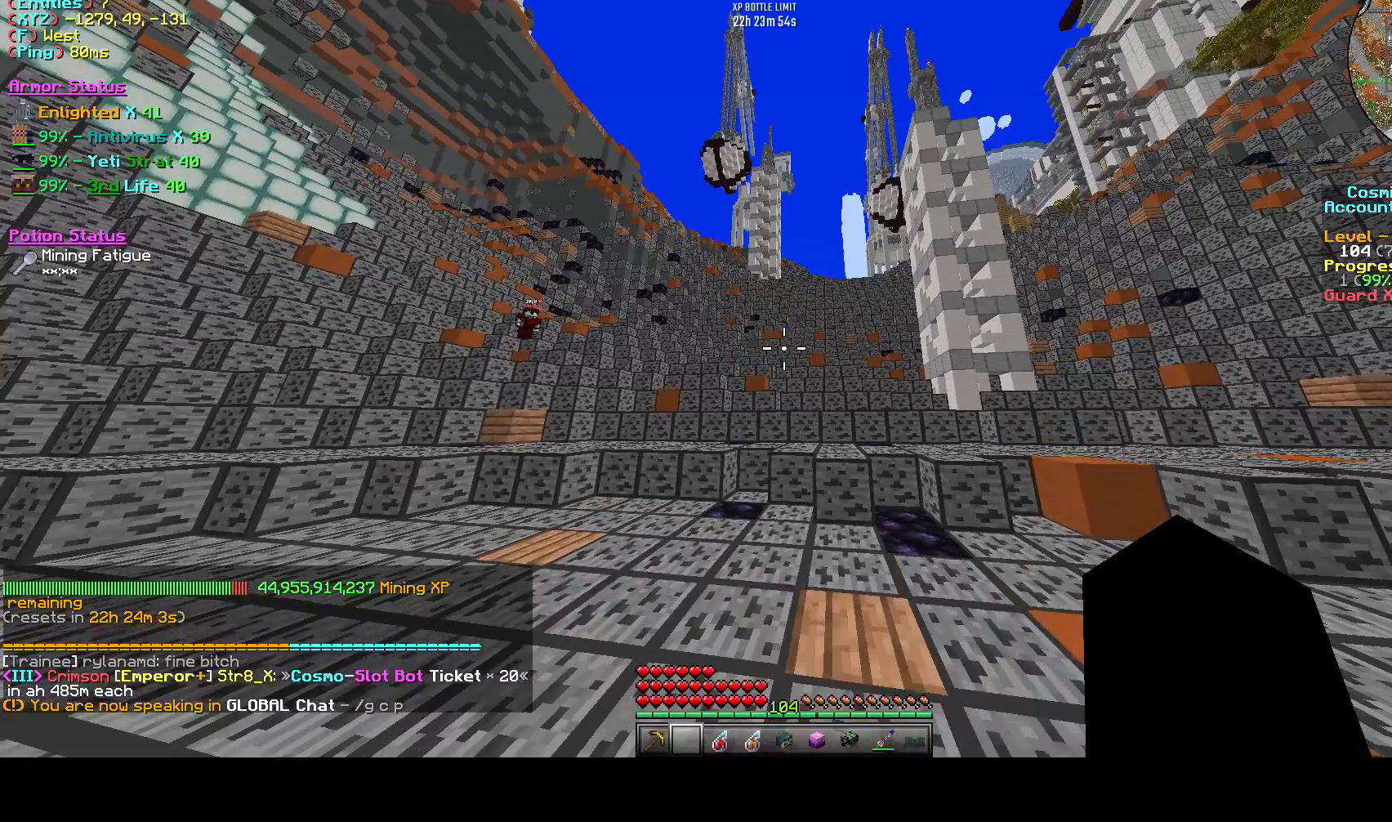
{"keys": [], "events": []}
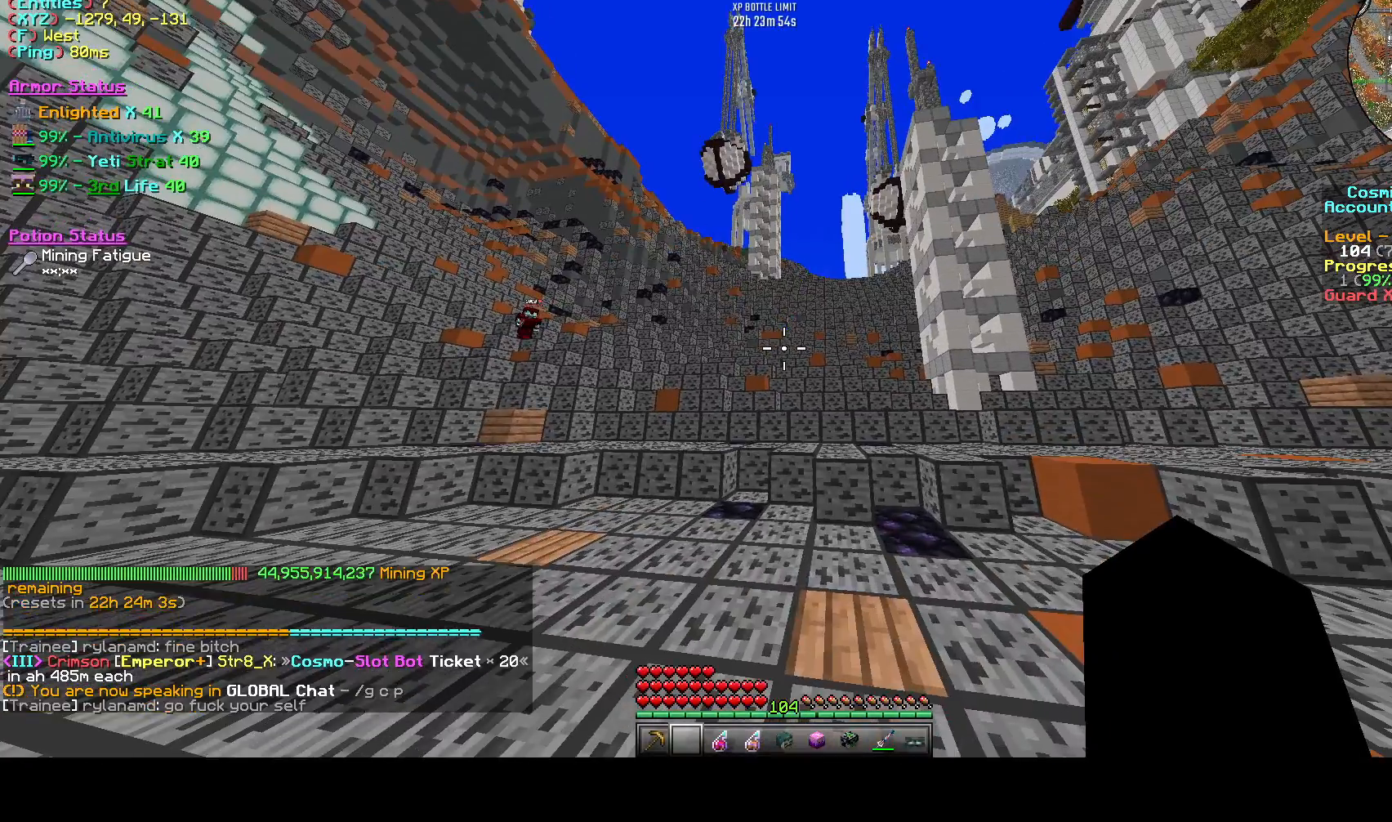
{"keys": [], "events": []}
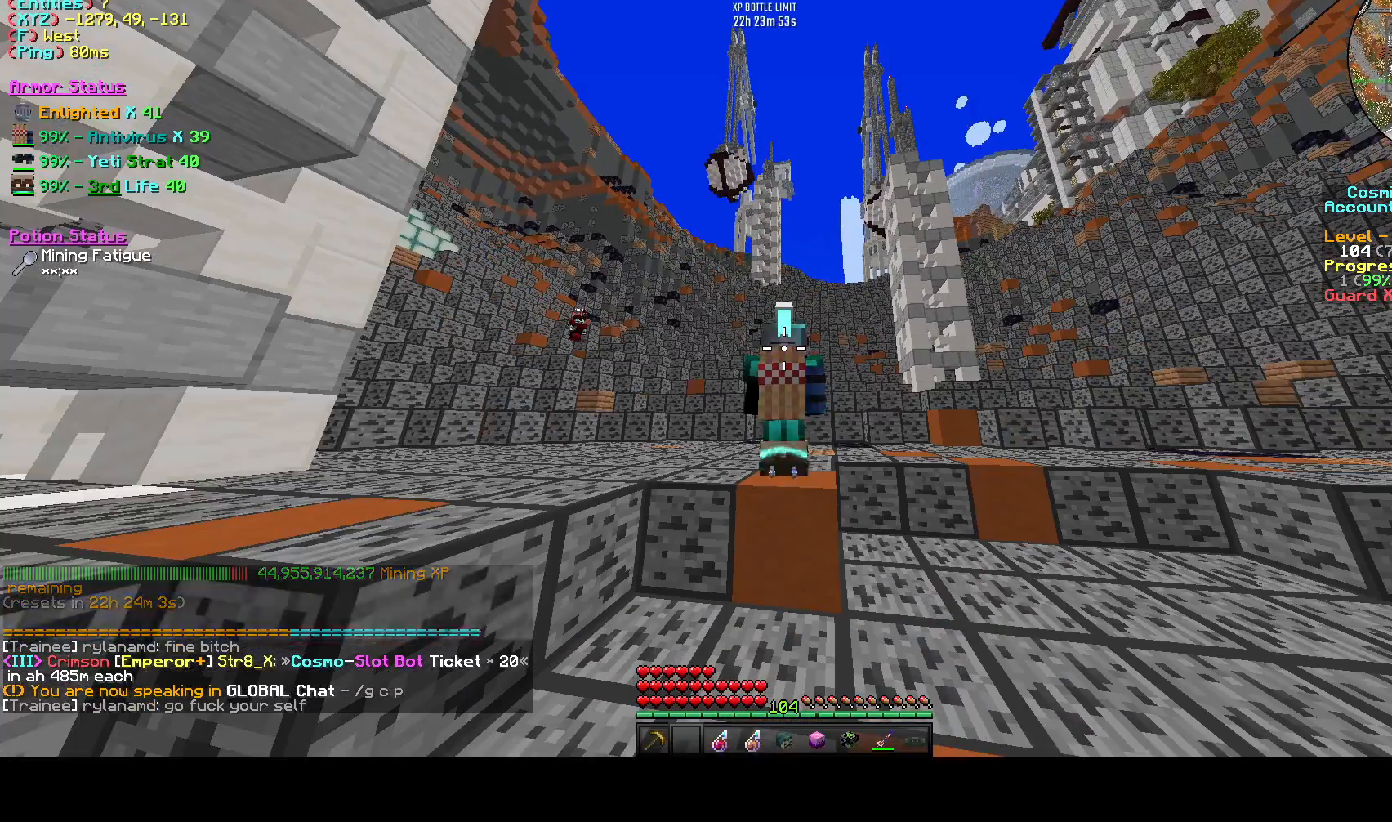
{"keys": ["a"], "events": [[417, "a", "down"]]}
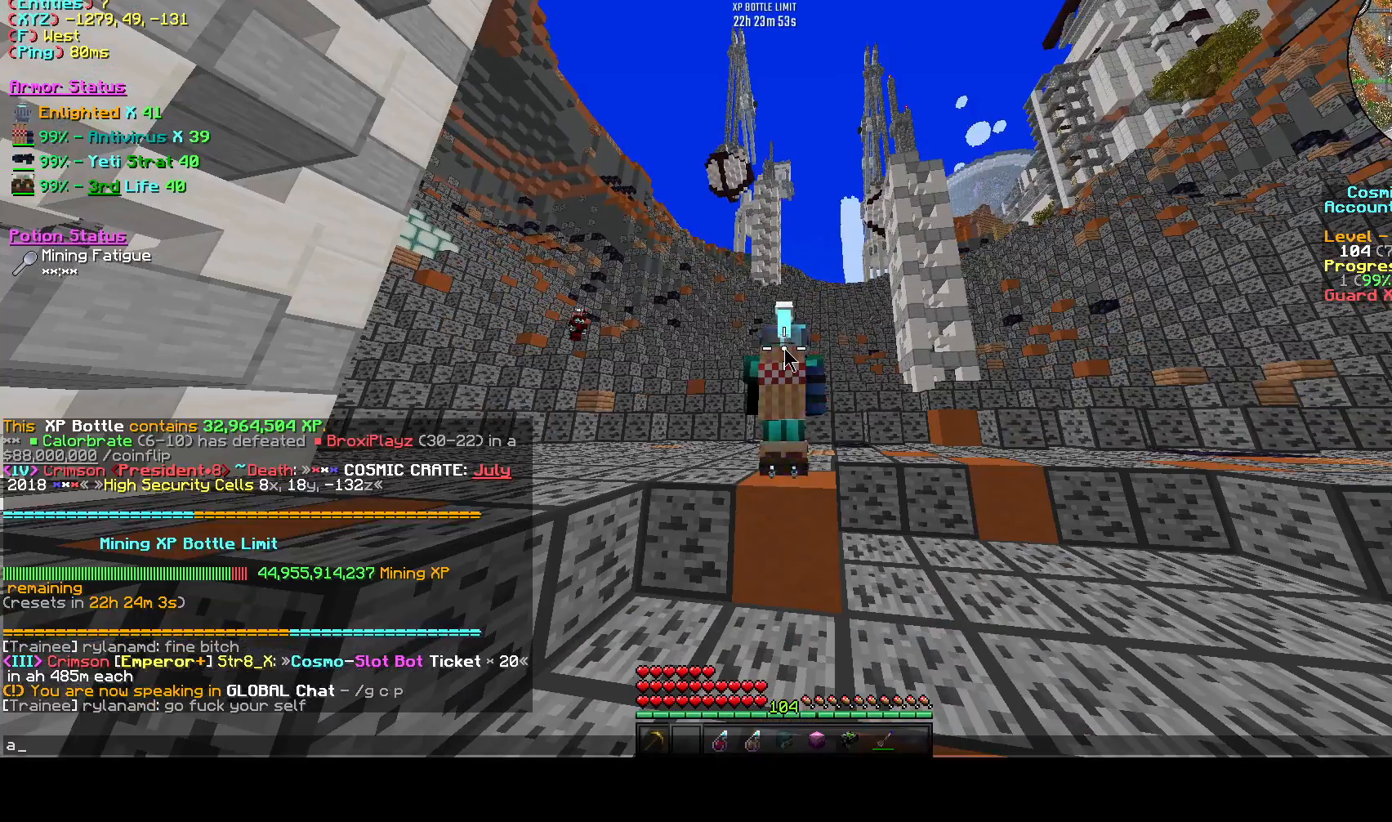
{"keys": [], "events": [[42, "a", "up"]]}
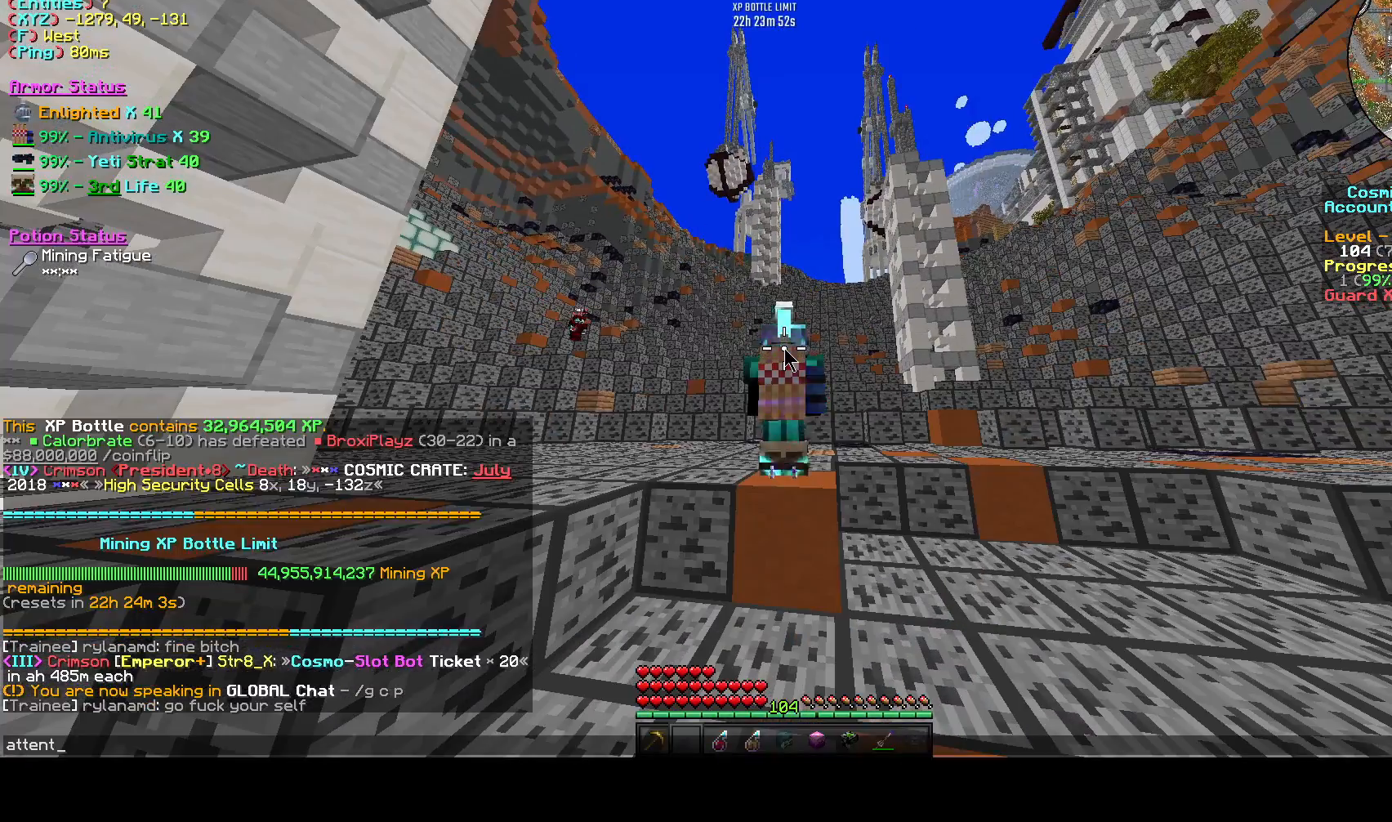
{"keys": [], "events": []}
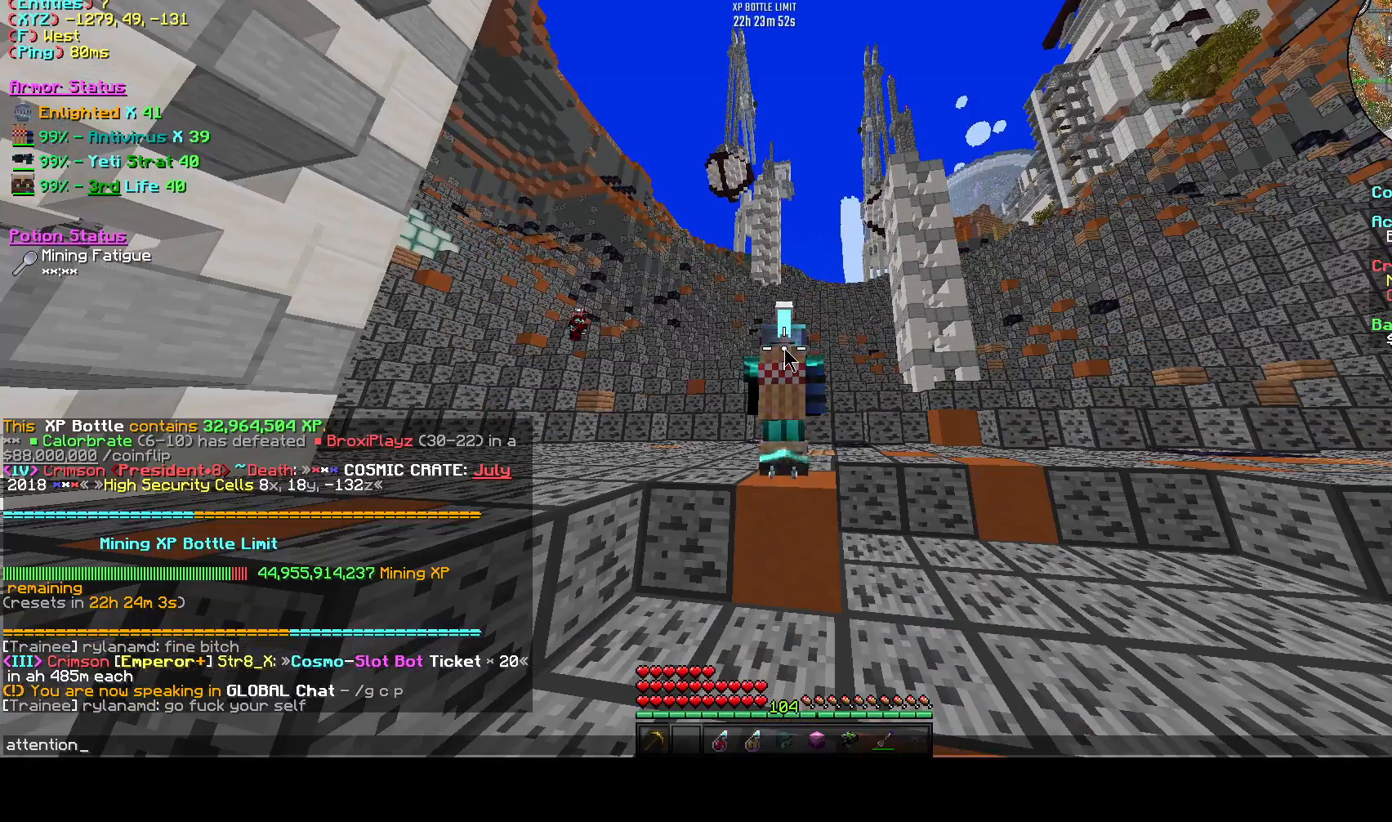
{"keys": ["a"], "events": [[500, "a", "down"]]}
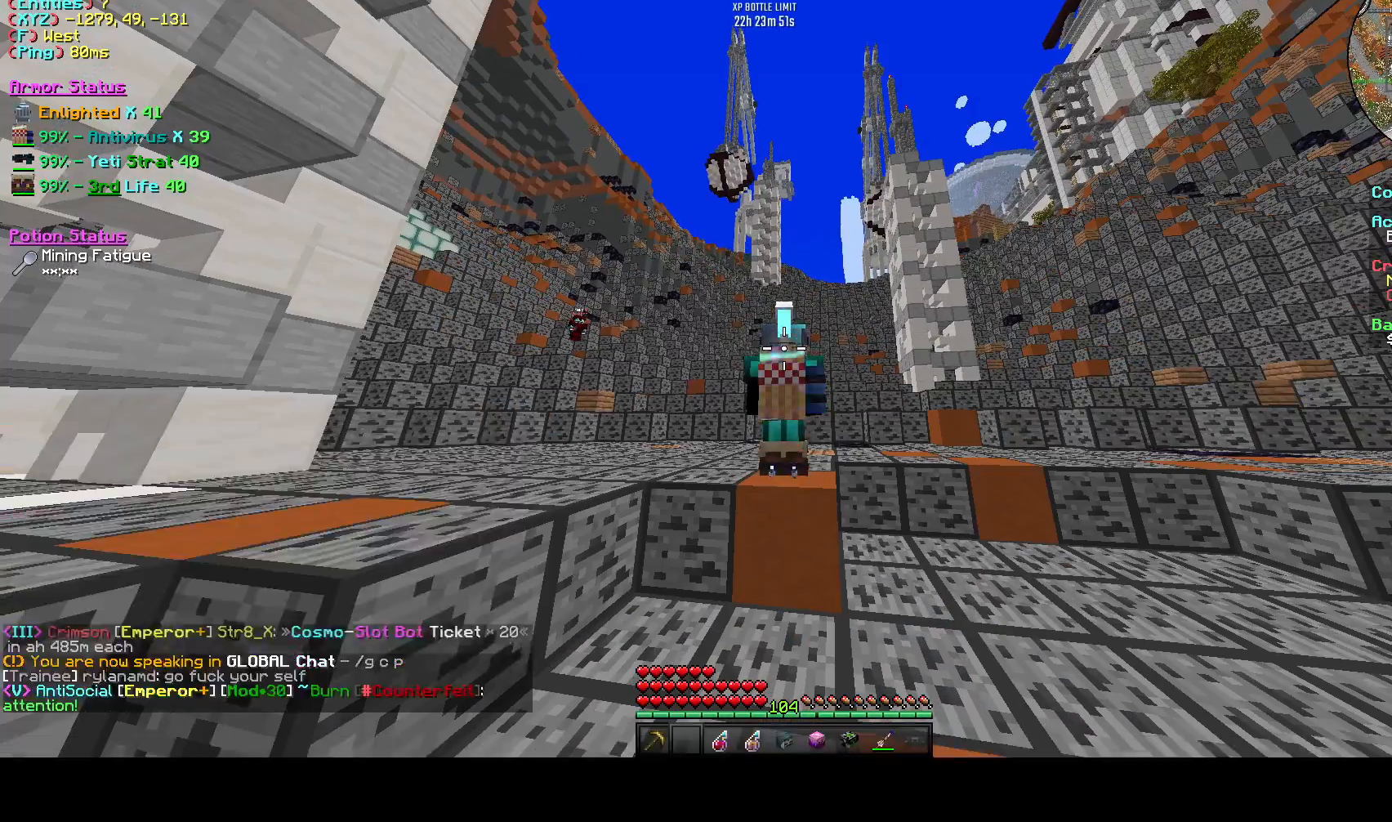
{"keys": ["d", "s"], "events": [[83, "space", "down"], [125, "s", "down"], [250, "a", "up"], [292, "space", "up"], [417, "d", "down"]]}
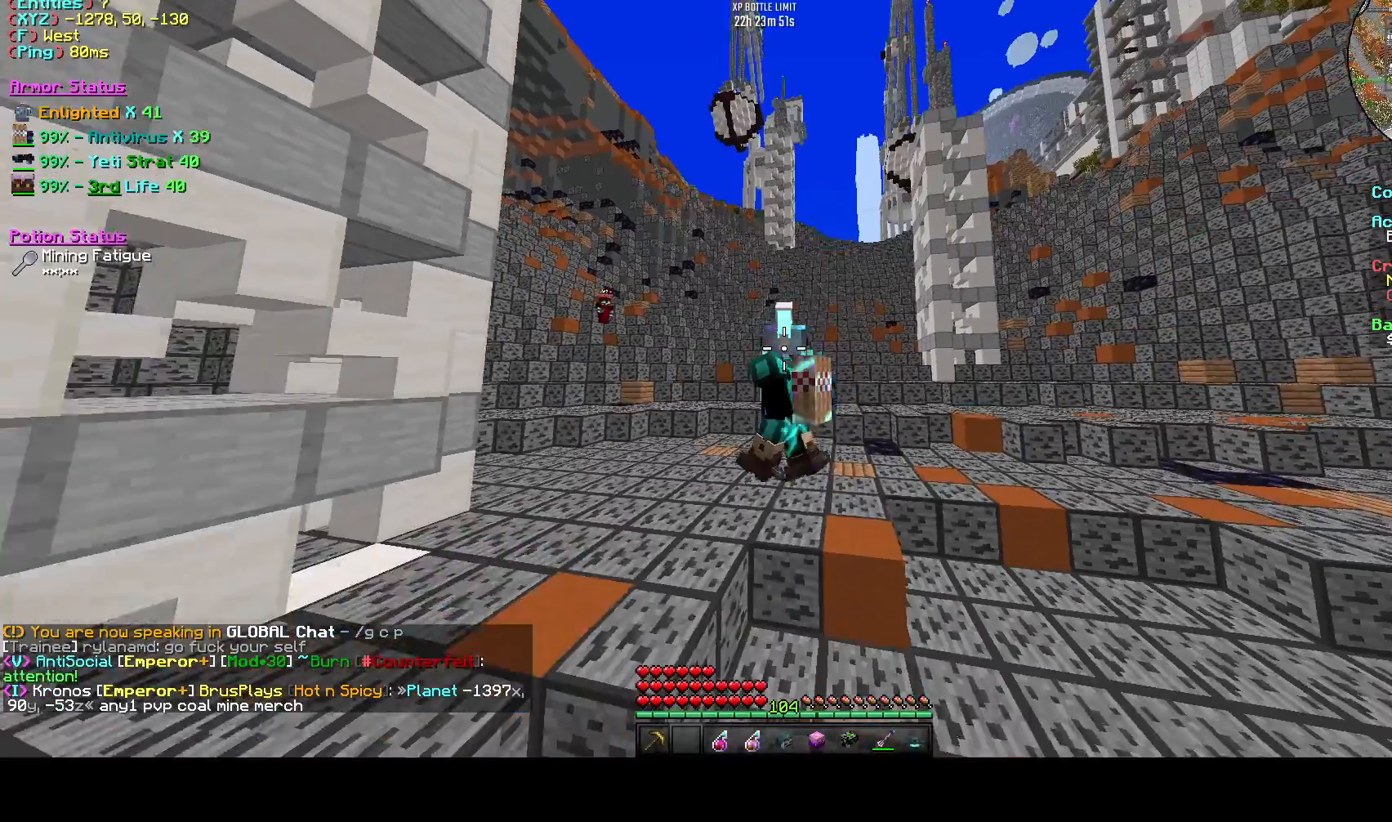
{"keys": ["d", "space"], "events": [[125, "space", "down"], [500, "s", "up"]]}
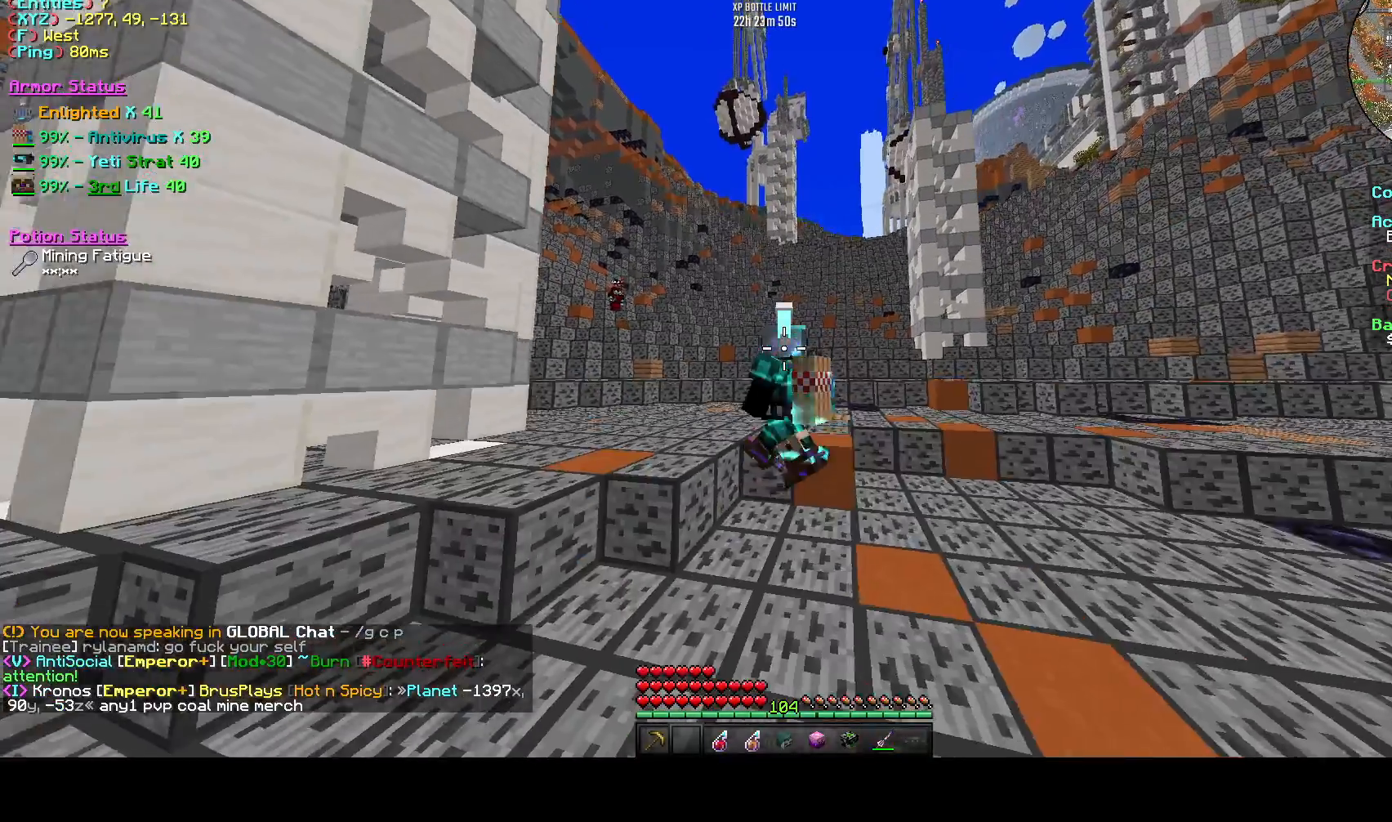
{"keys": ["a"], "events": [[83, "w", "down"], [125, "a", "down"], [250, "d", "up"], [375, "space", "up"], [458, "w", "up"]]}
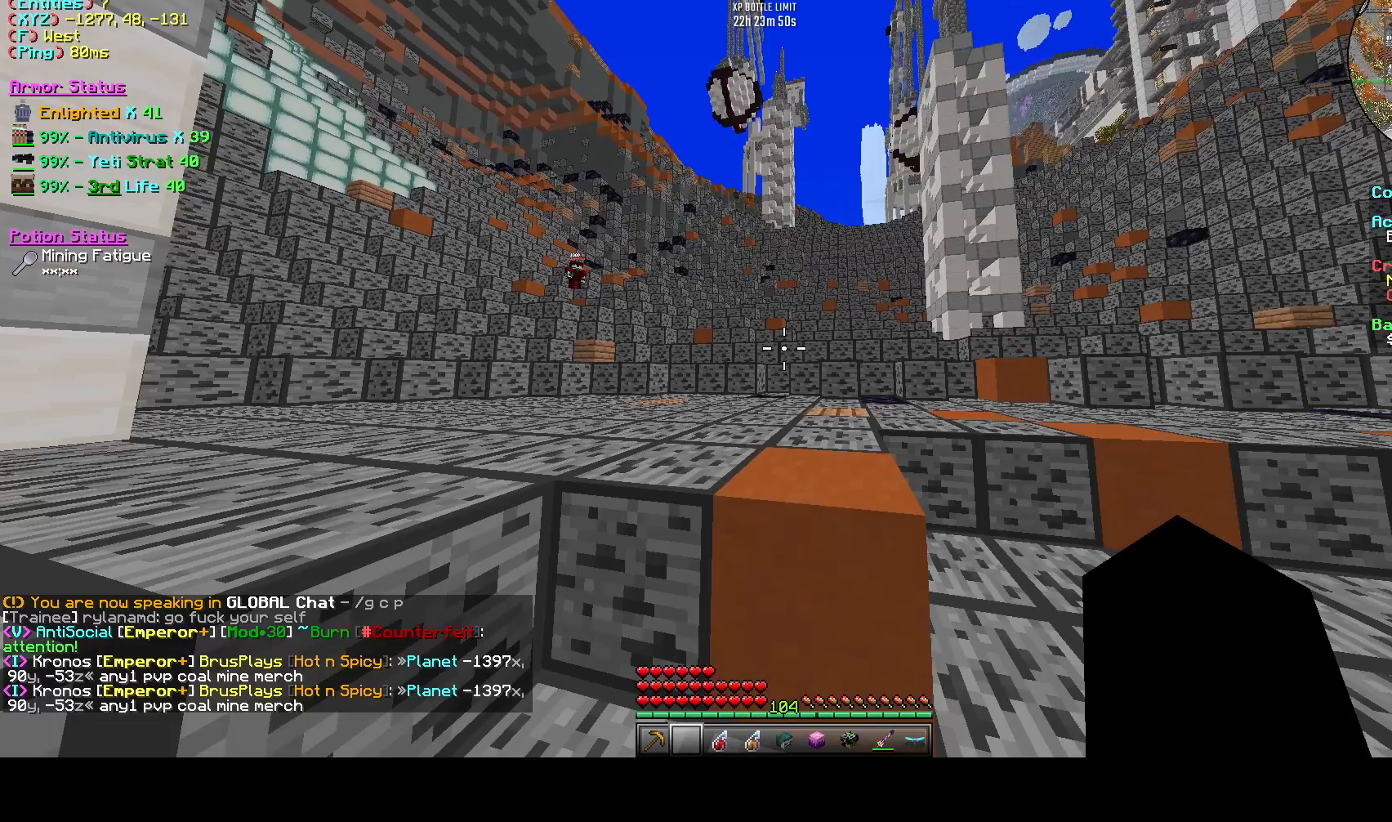
{"keys": [], "events": [[125, "a", "up"]]}